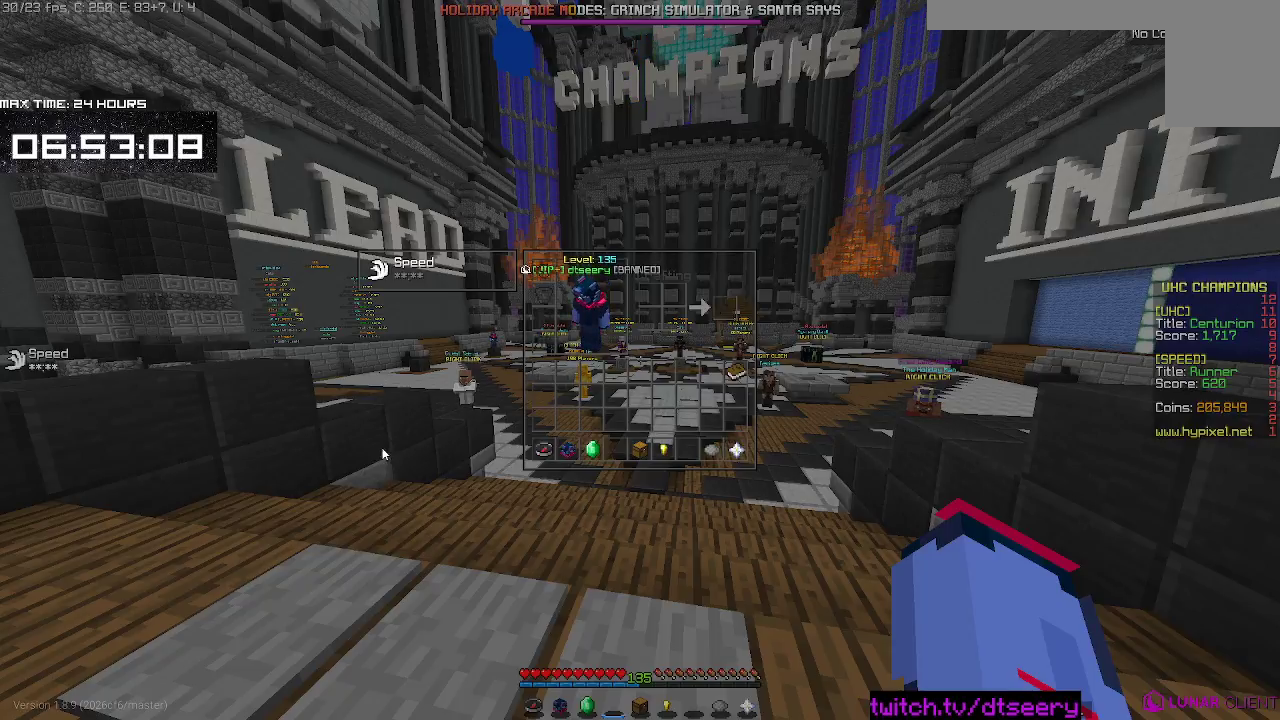
Gameplay with keyboard and mouse; each line is a JSON object with the keys and mouse buttons held at the frame after it. "events" lists presses ("down") and releases ("up") of "a", "d", "s", "space", "w", "mouse_left" and "mouse_right" between this image and that frame as [ms after this image, input, new state], when the widget could be followed in between. "mouse_left", "mouse_right" = the "left", "right" buttons of the "mouse" list. No other keys are recorded. Fast repeated clicks can show as one long hold. Mouse movement is not recorded.
{"keys": ["space", "w"], "mouse": [], "events": [[84, "space", "down"], [100, "w", "down"], [217, "space", "up"], [450, "space", "down"]]}
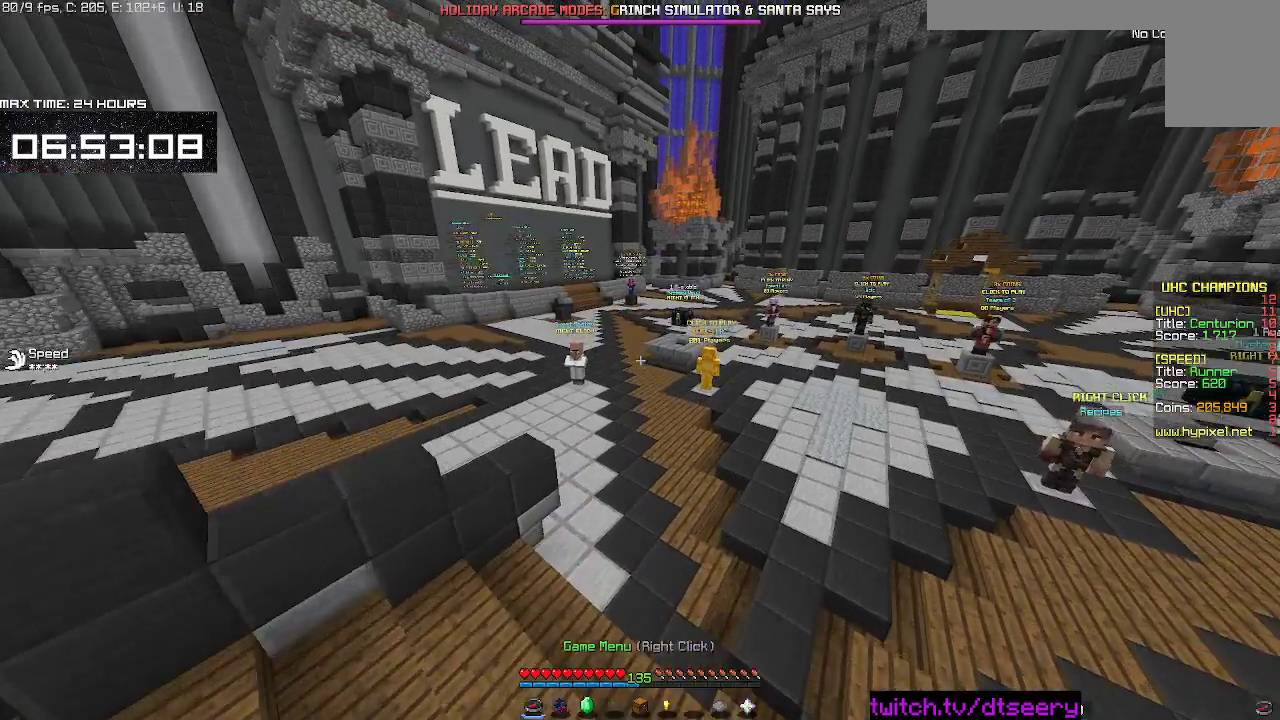
{"keys": [], "mouse": [], "events": [[200, "mouse_left", "down"], [200, "mouse_right", "down"], [317, "space", "up"], [317, "w", "up"], [350, "mouse_left", "up"], [400, "mouse_right", "up"]]}
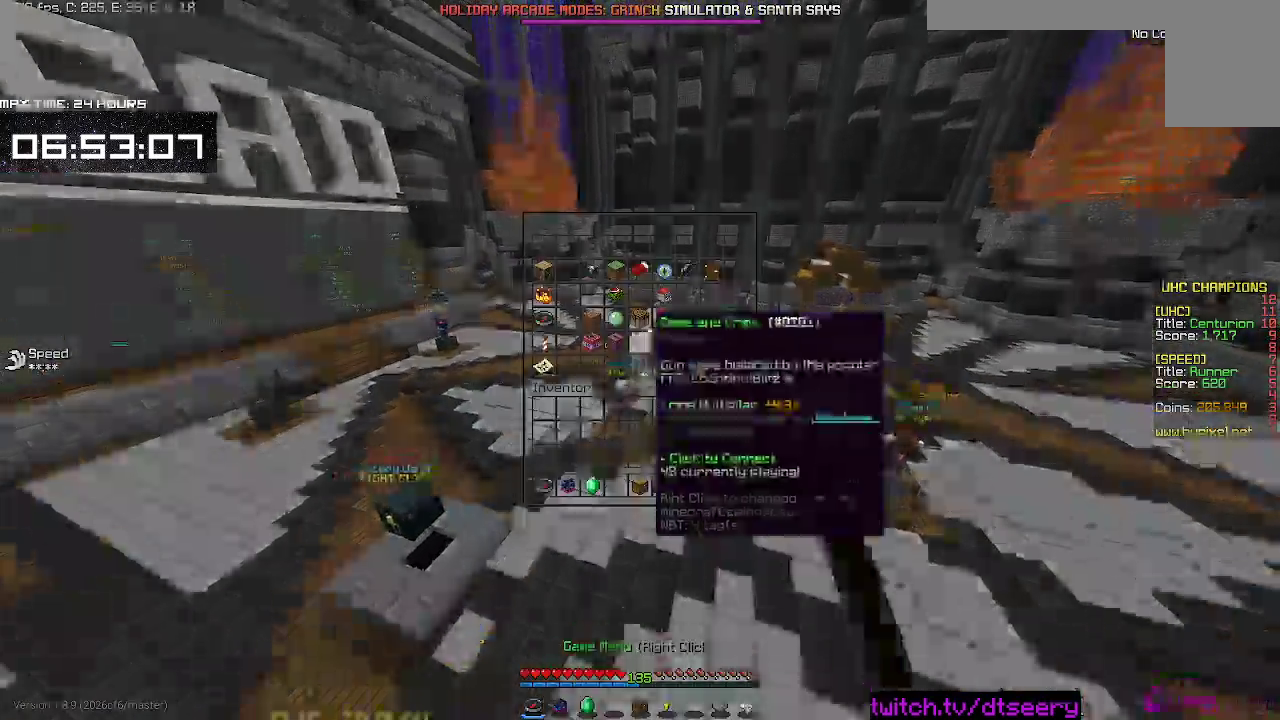
{"keys": [], "mouse": [], "events": []}
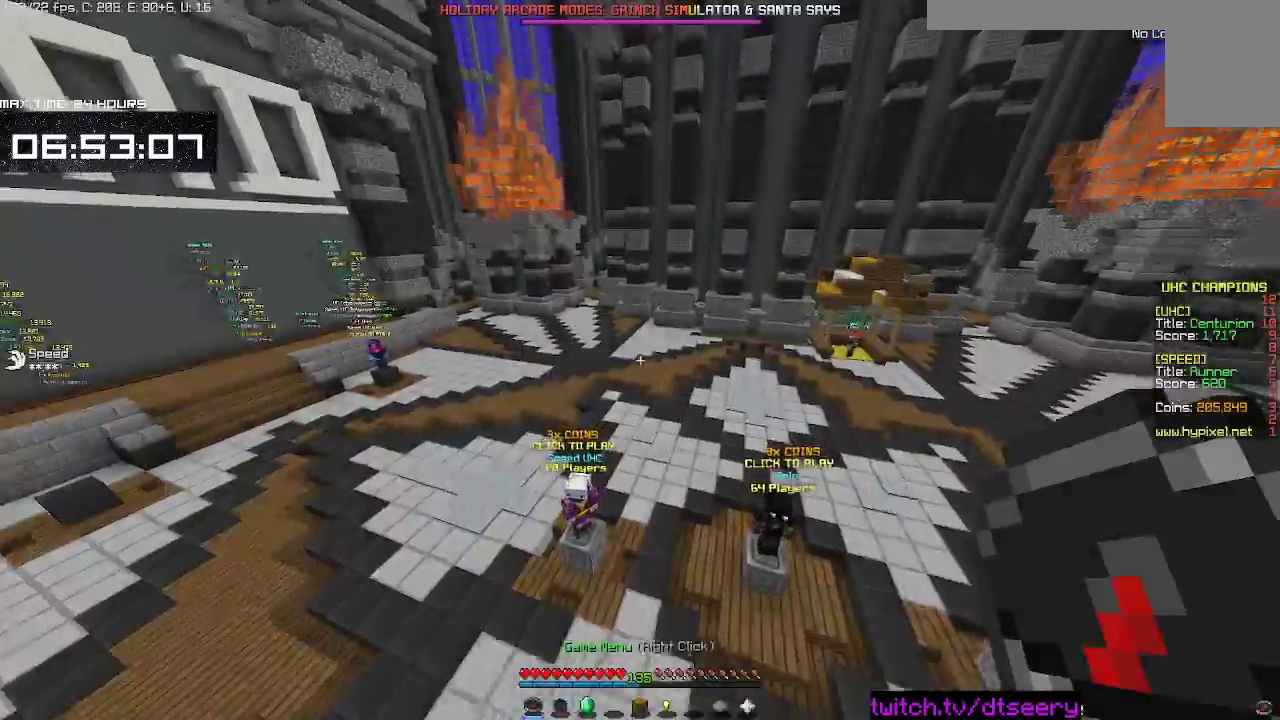
{"keys": ["w"], "mouse": []}
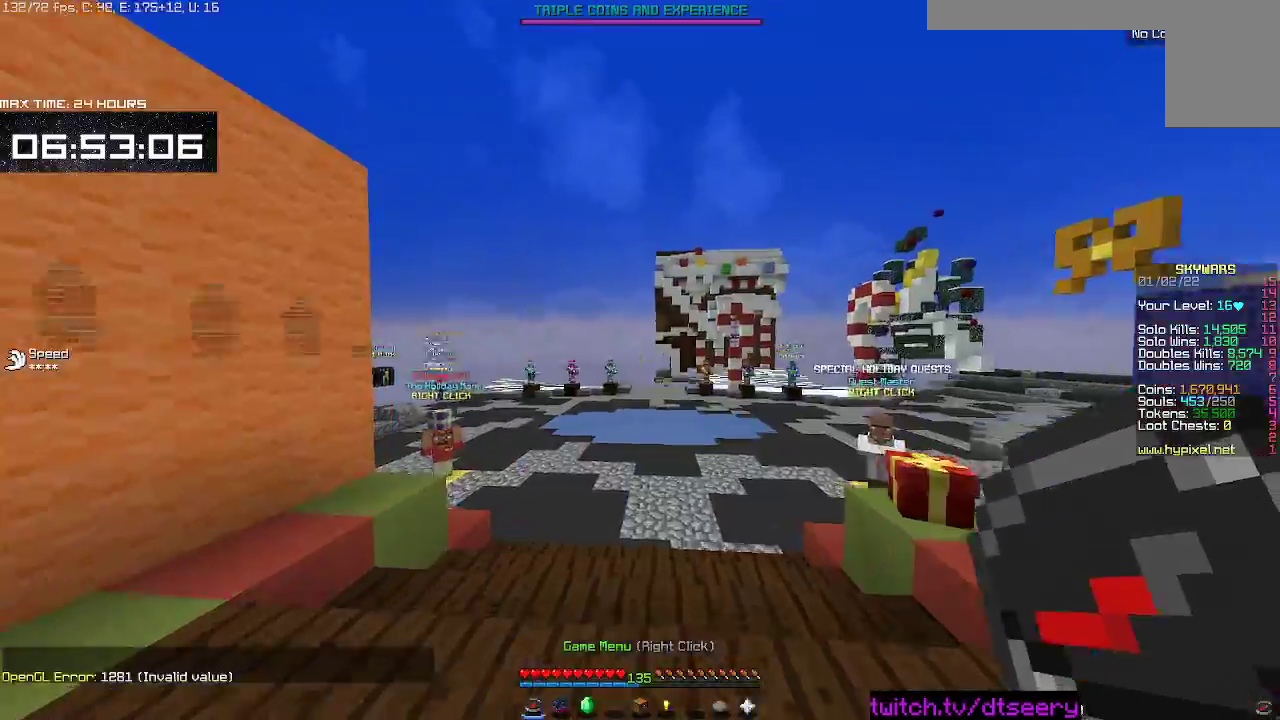
{"keys": ["w"], "mouse": ["left"], "events": [[184, "mouse_left", "down"]]}
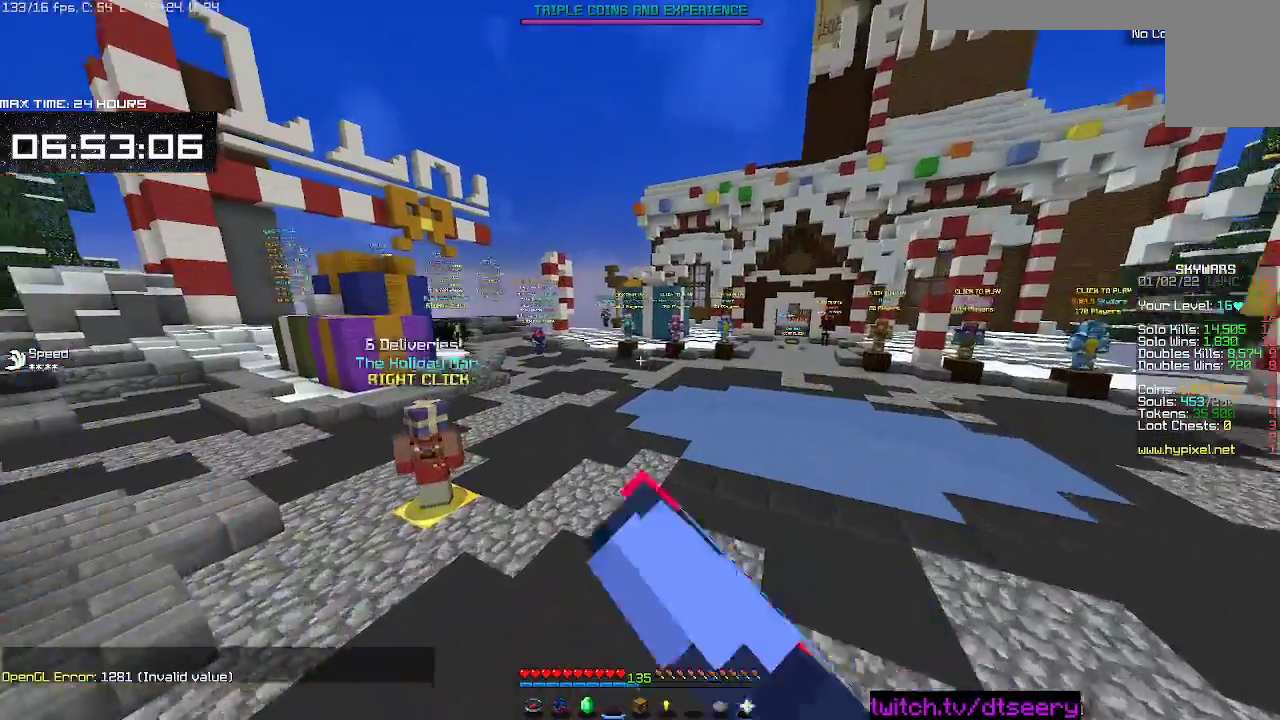
{"keys": [], "mouse": ["left"], "events": [[184, "mouse_left", "up"], [250, "mouse_left", "down"], [350, "mouse_left", "up"], [434, "w", "up"], [500, "mouse_left", "down"]]}
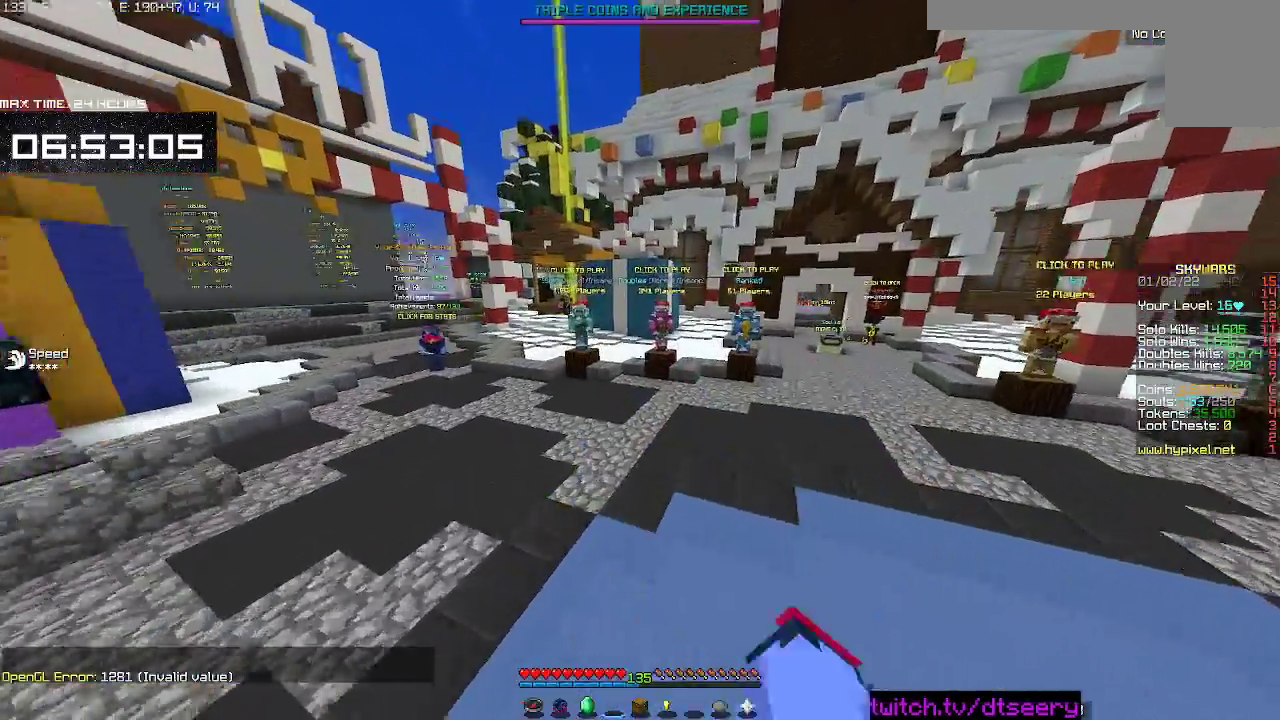
{"keys": ["w"], "mouse": [], "events": [[134, "mouse_left", "up"], [317, "w", "down"]]}
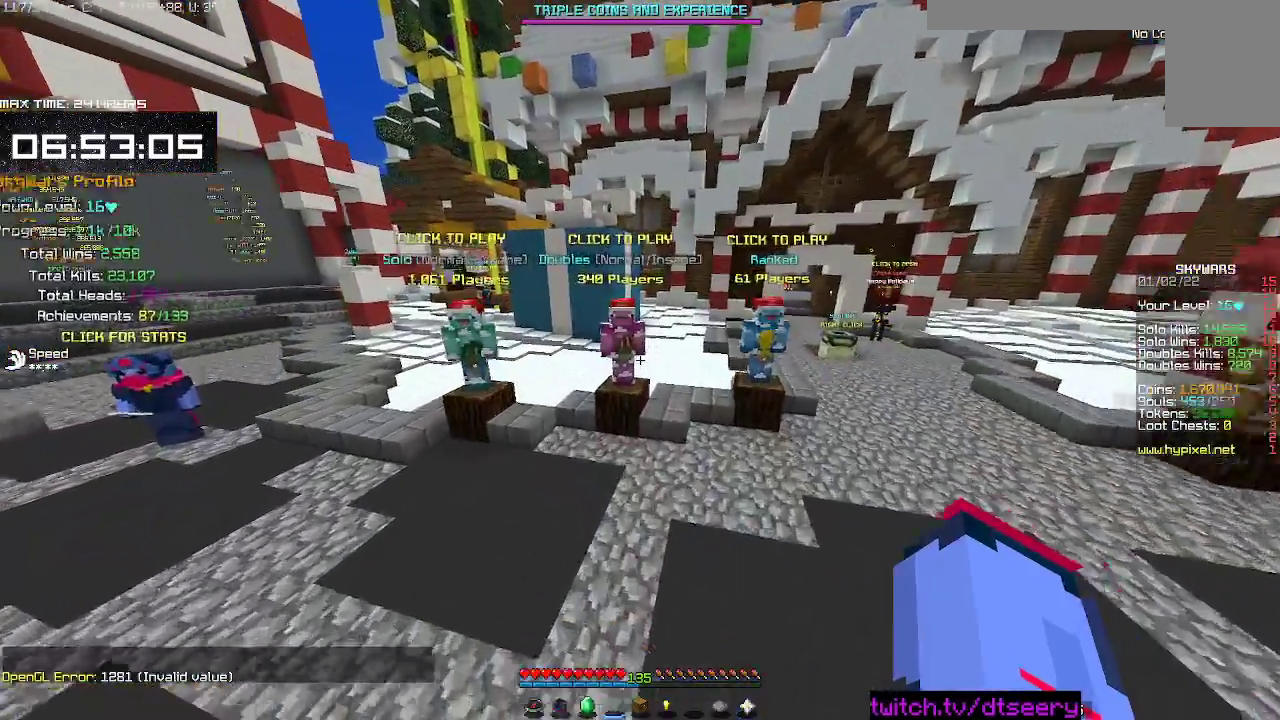
{"keys": [], "mouse": [], "events": [[250, "mouse_left", "down"], [267, "mouse_right", "down"], [350, "mouse_right", "up"], [350, "w", "up"], [400, "mouse_left", "up"]]}
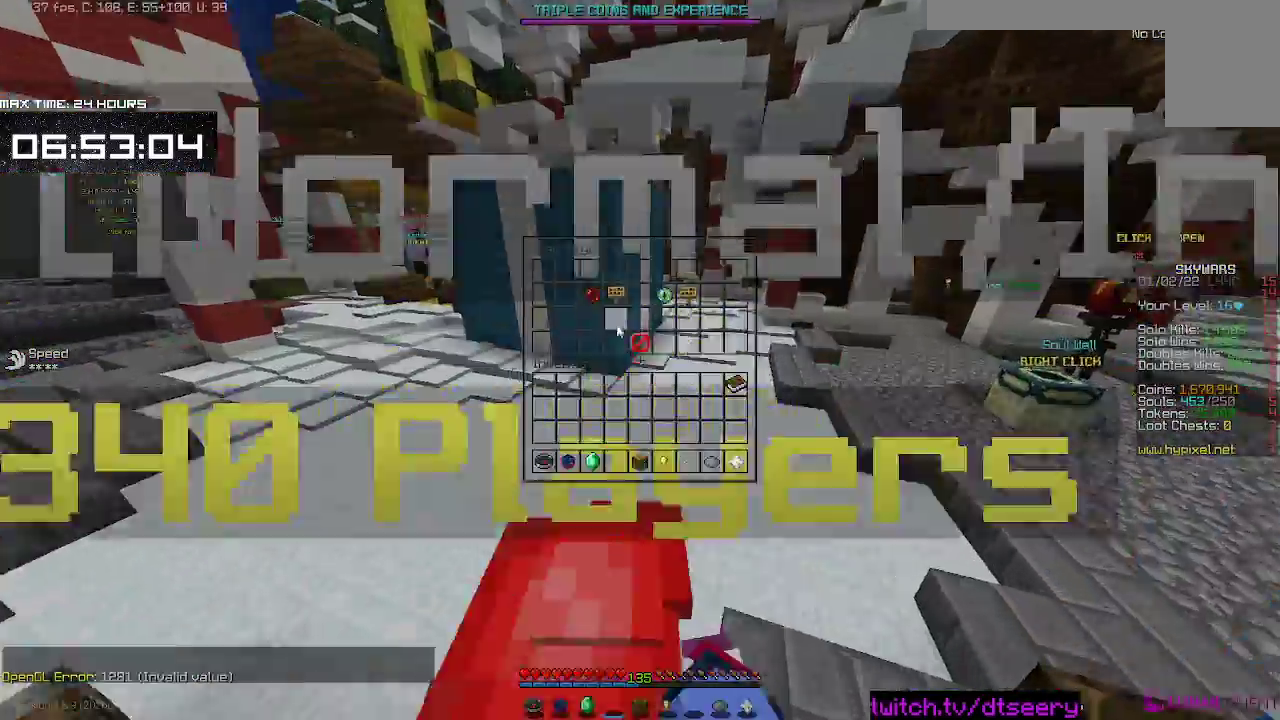
{"keys": [], "mouse": [], "events": [[250, "mouse_left", "down"], [334, "mouse_left", "up"]]}
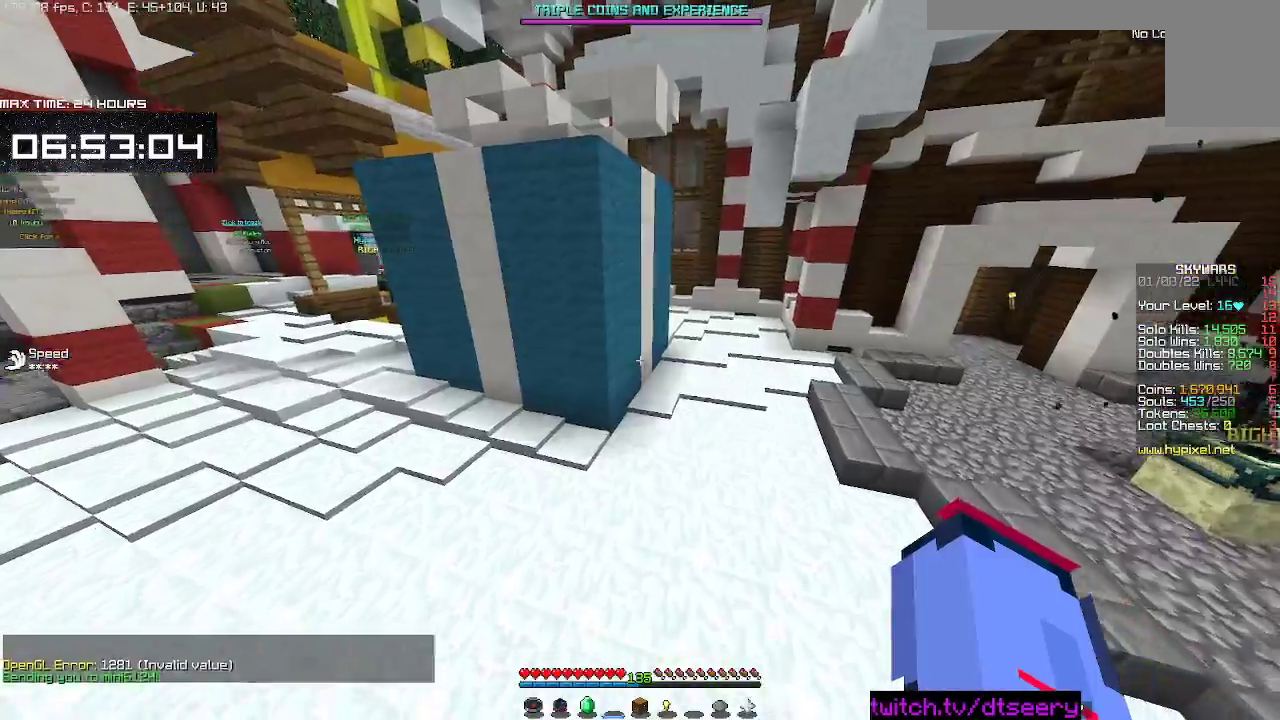
{"keys": [], "mouse": []}
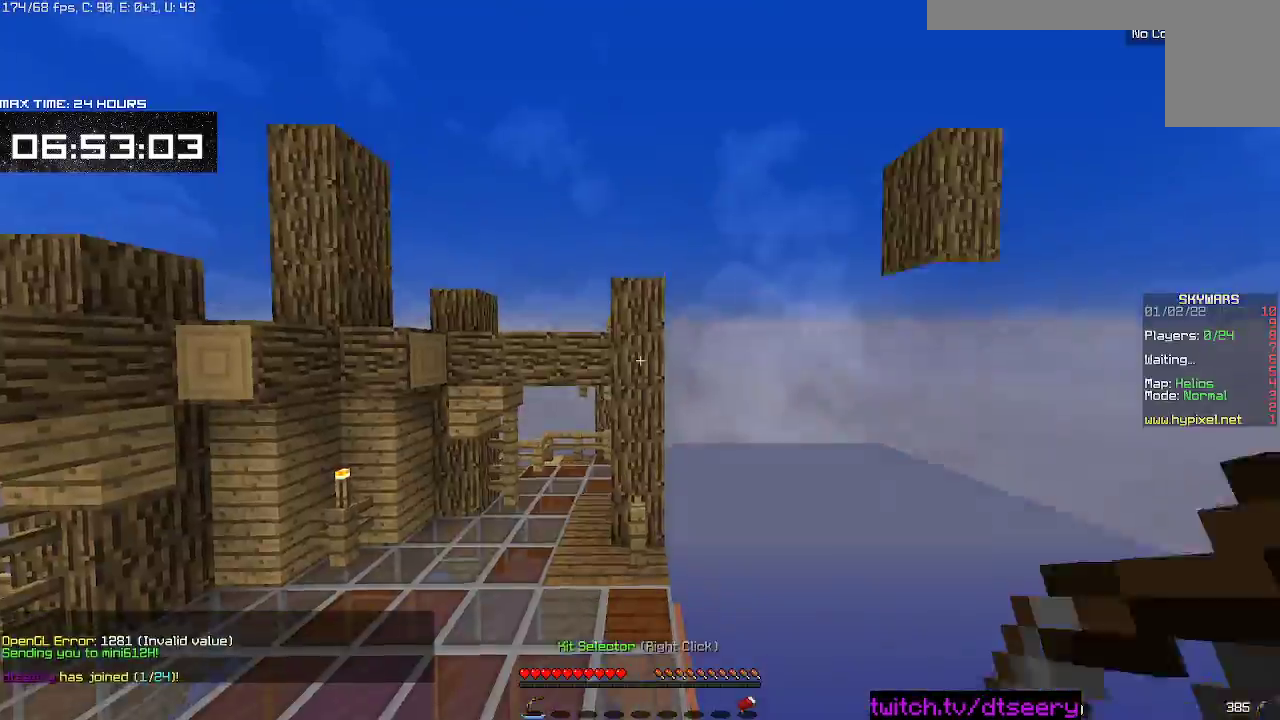
{"keys": [], "mouse": ["left"], "events": [[384, "mouse_left", "down"]]}
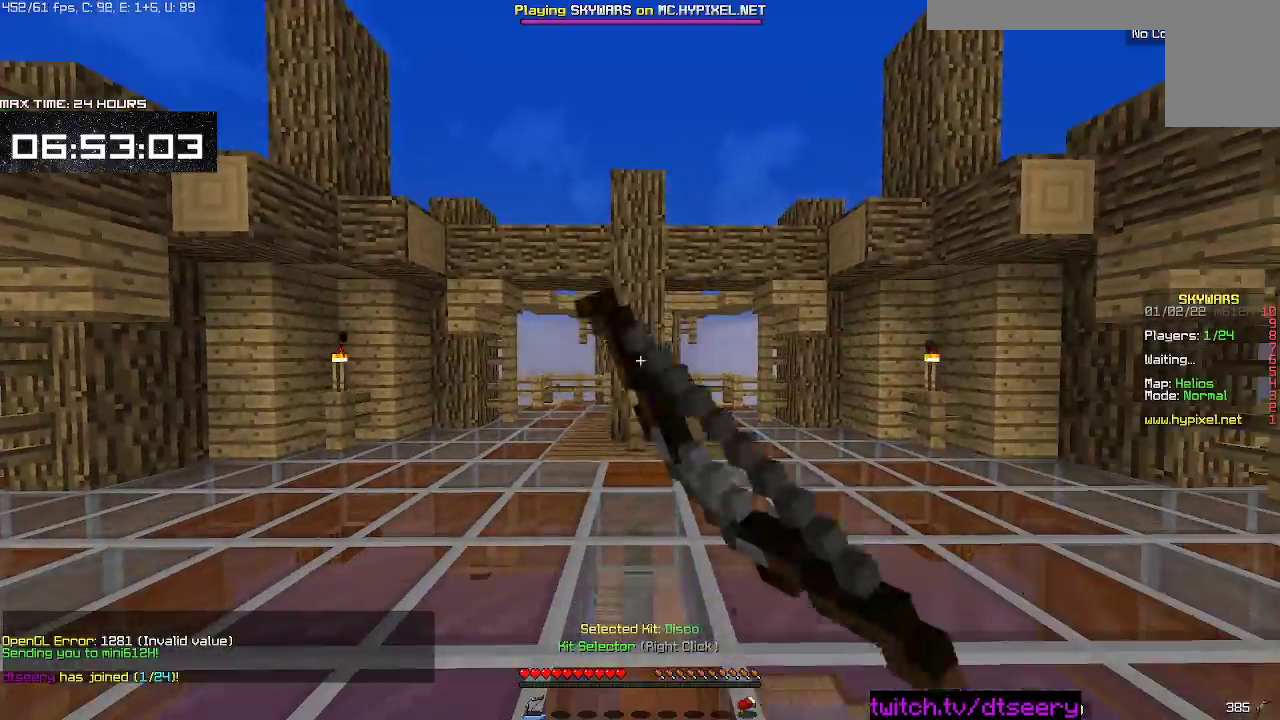
{"keys": [], "mouse": [], "events": [[17, "mouse_left", "up"]]}
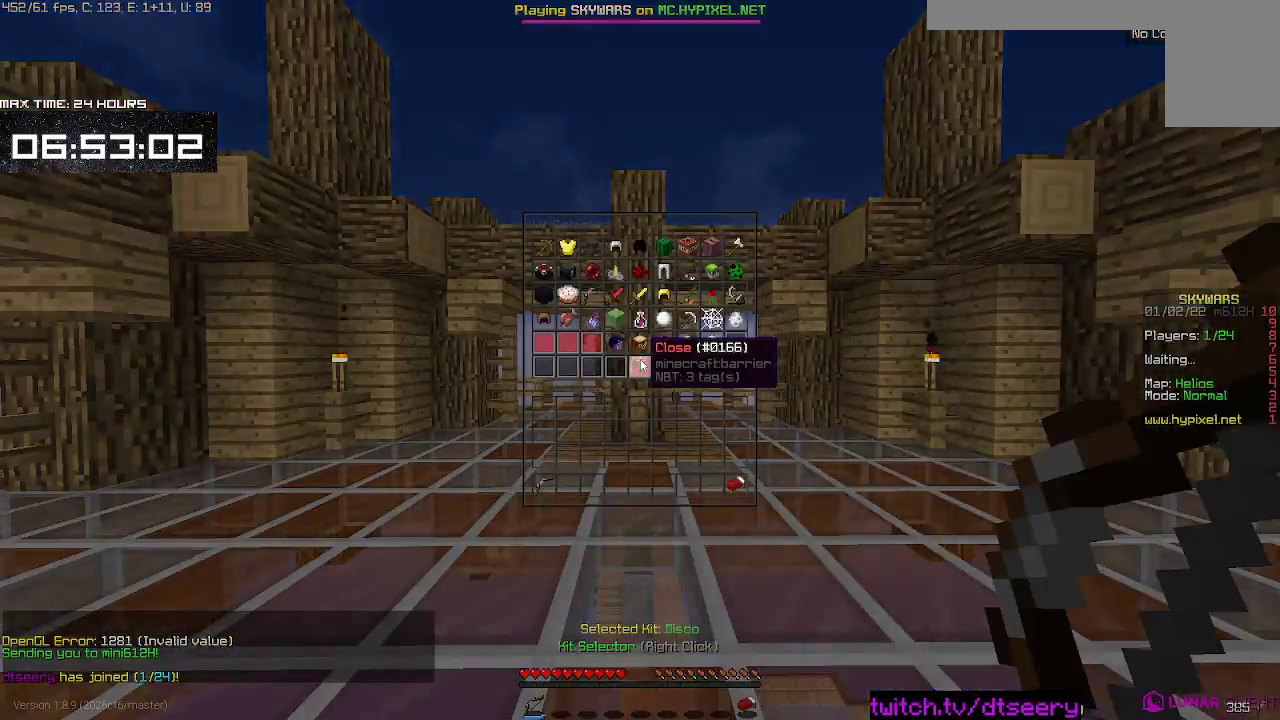
{"keys": [], "mouse": [], "events": []}
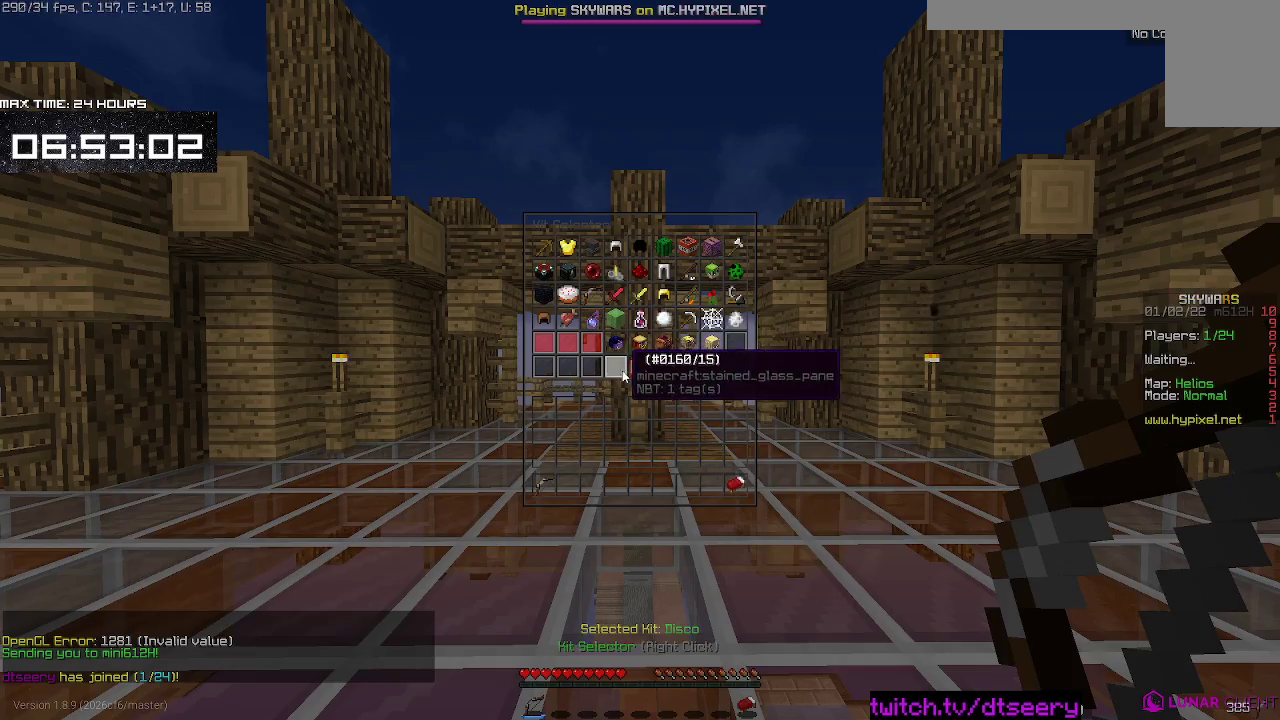
{"keys": [], "mouse": [], "events": []}
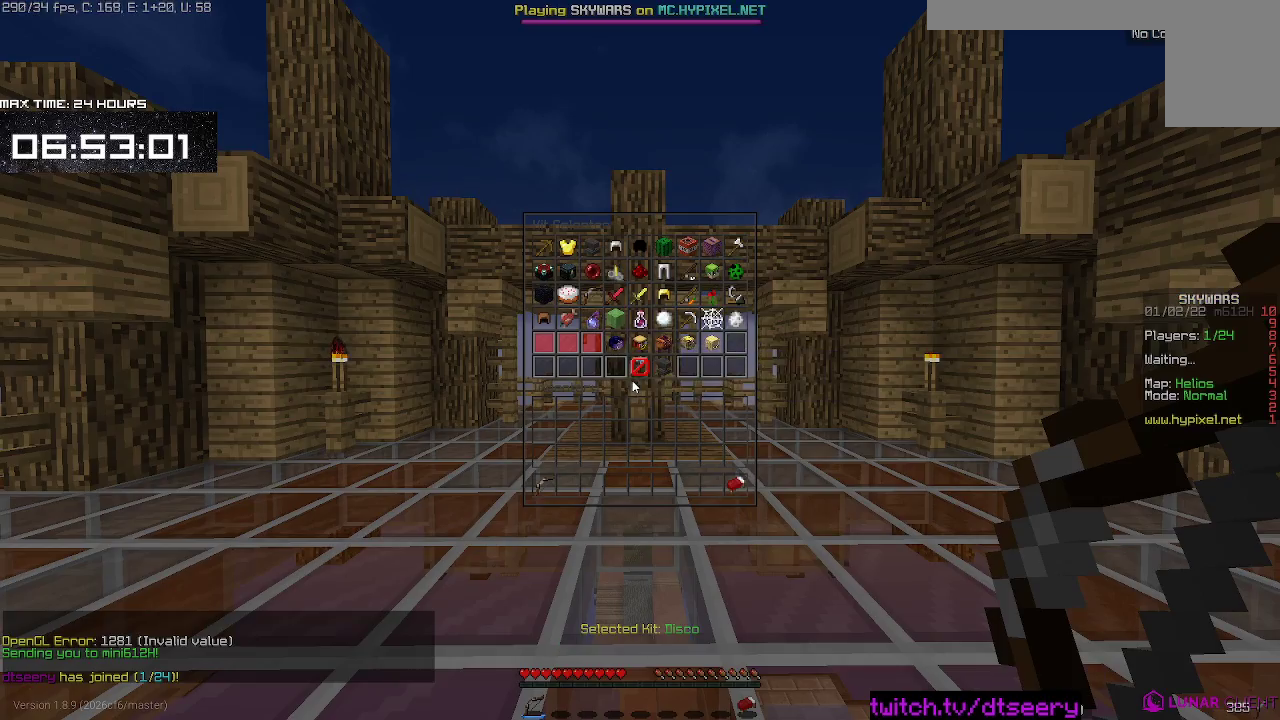
{"keys": [], "mouse": [], "events": []}
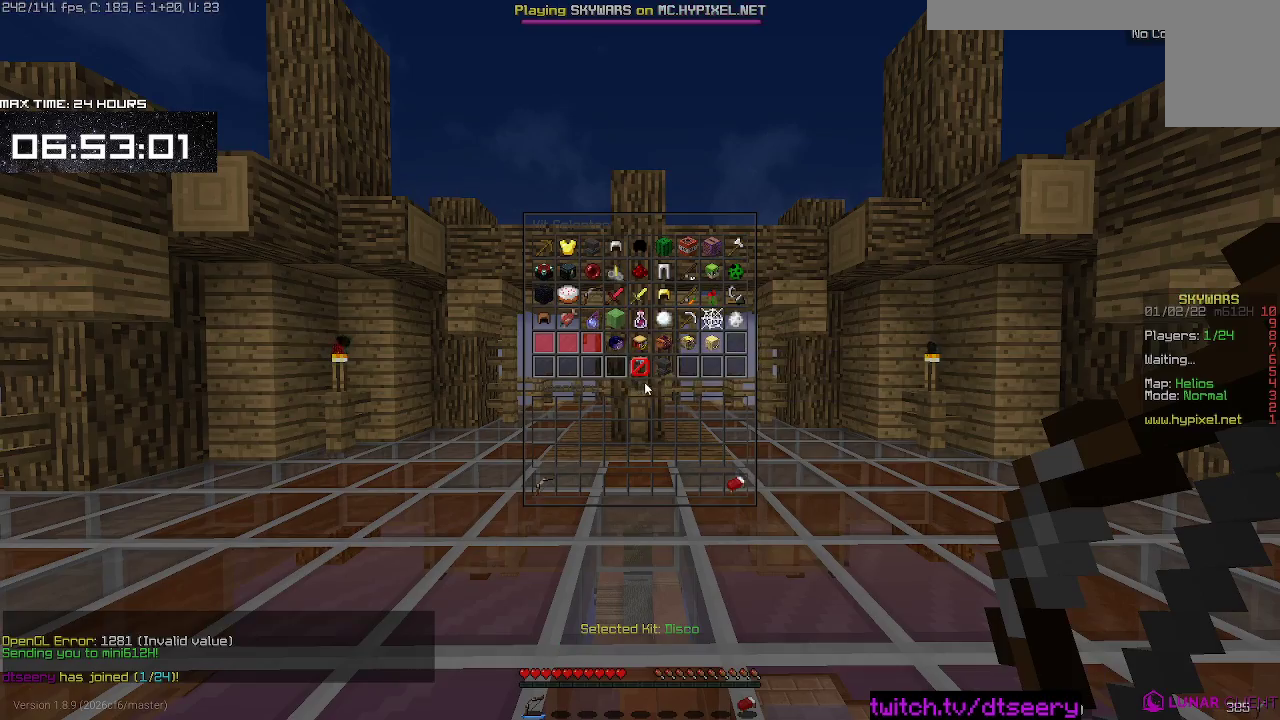
{"keys": [], "mouse": [], "events": []}
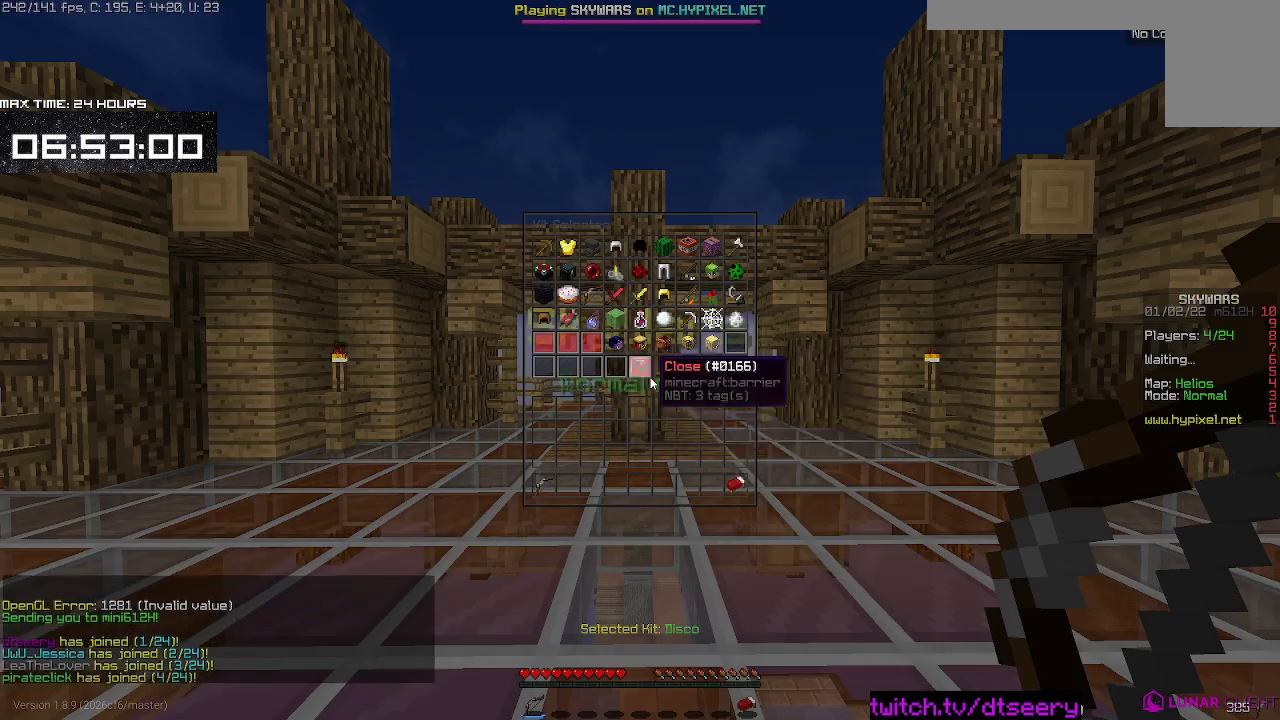
{"keys": [], "mouse": [], "events": []}
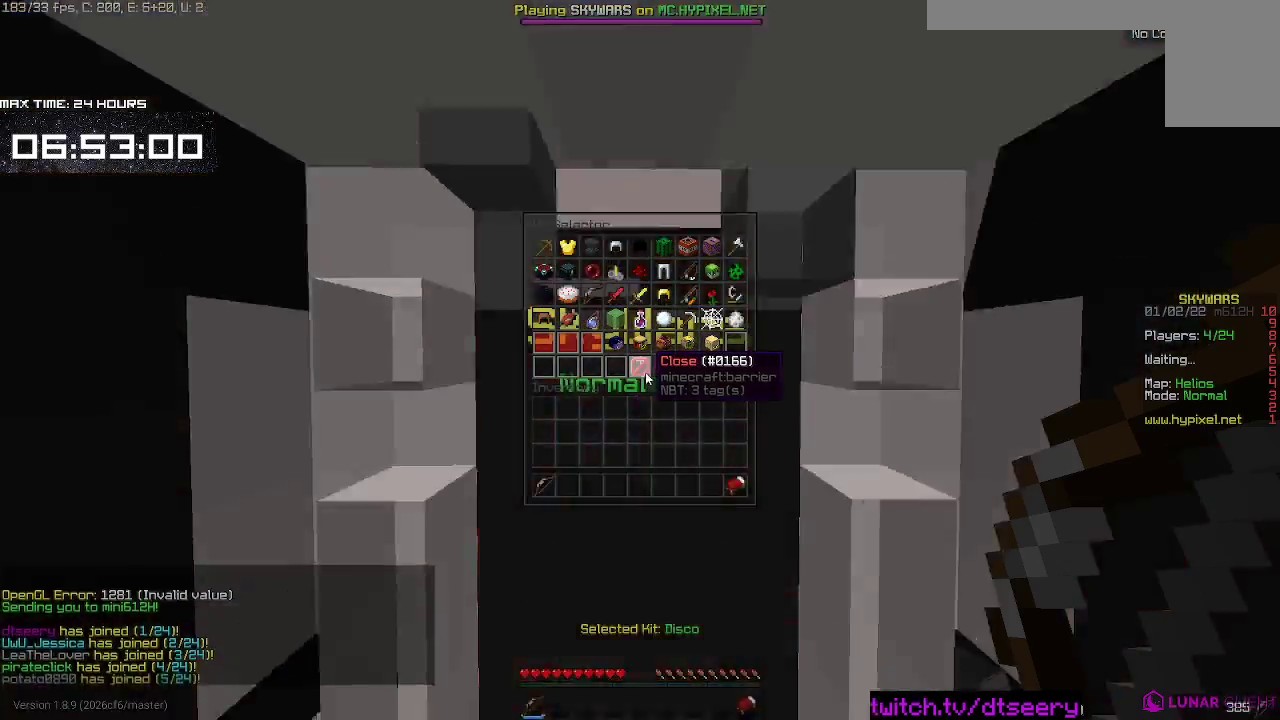
{"keys": [], "mouse": [], "events": [[267, "mouse_left", "down"], [317, "mouse_left", "up"]]}
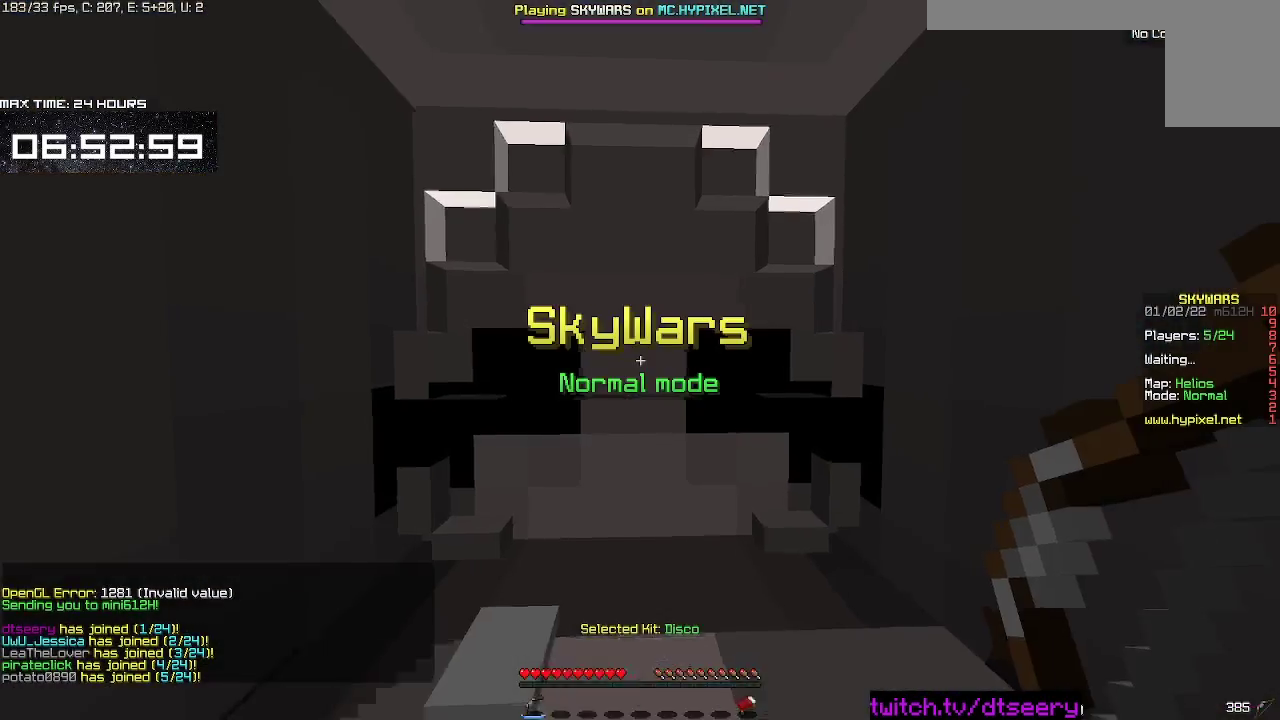
{"keys": [], "mouse": [], "events": [[284, "s", "down"], [484, "s", "up"]]}
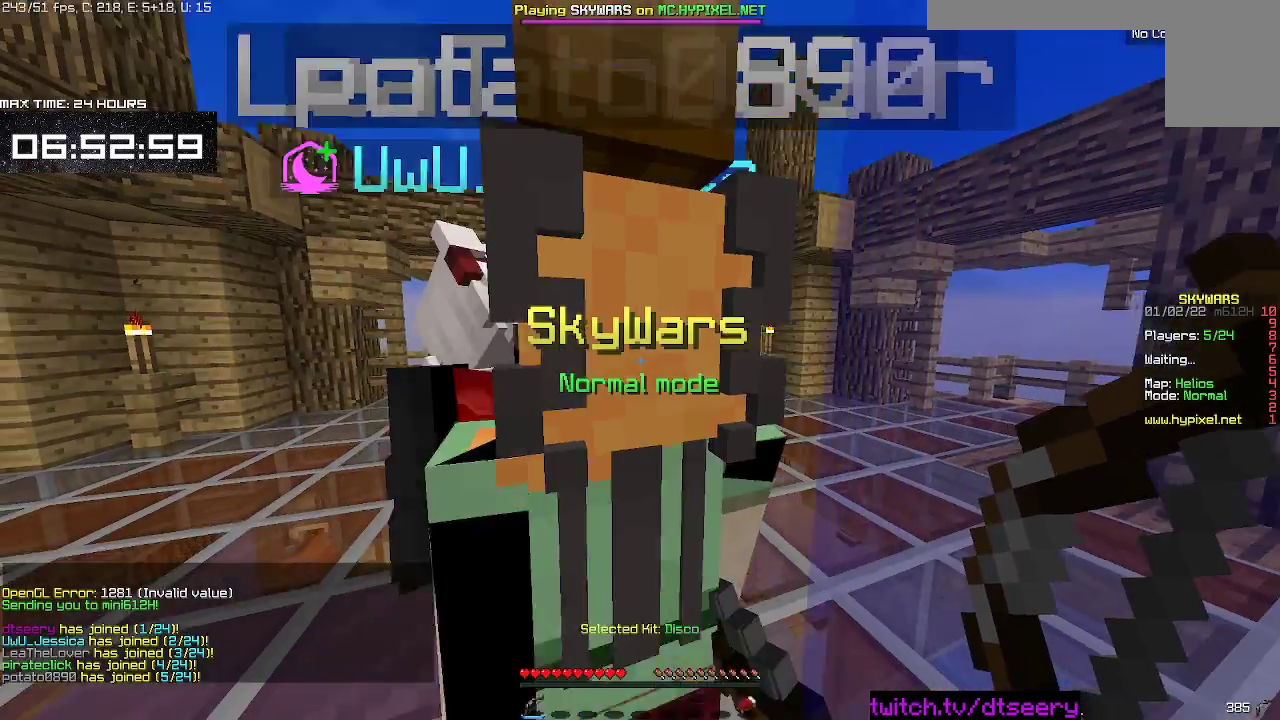
{"keys": ["space", "w"], "mouse": [], "events": [[17, "w", "down"], [434, "space", "down"]]}
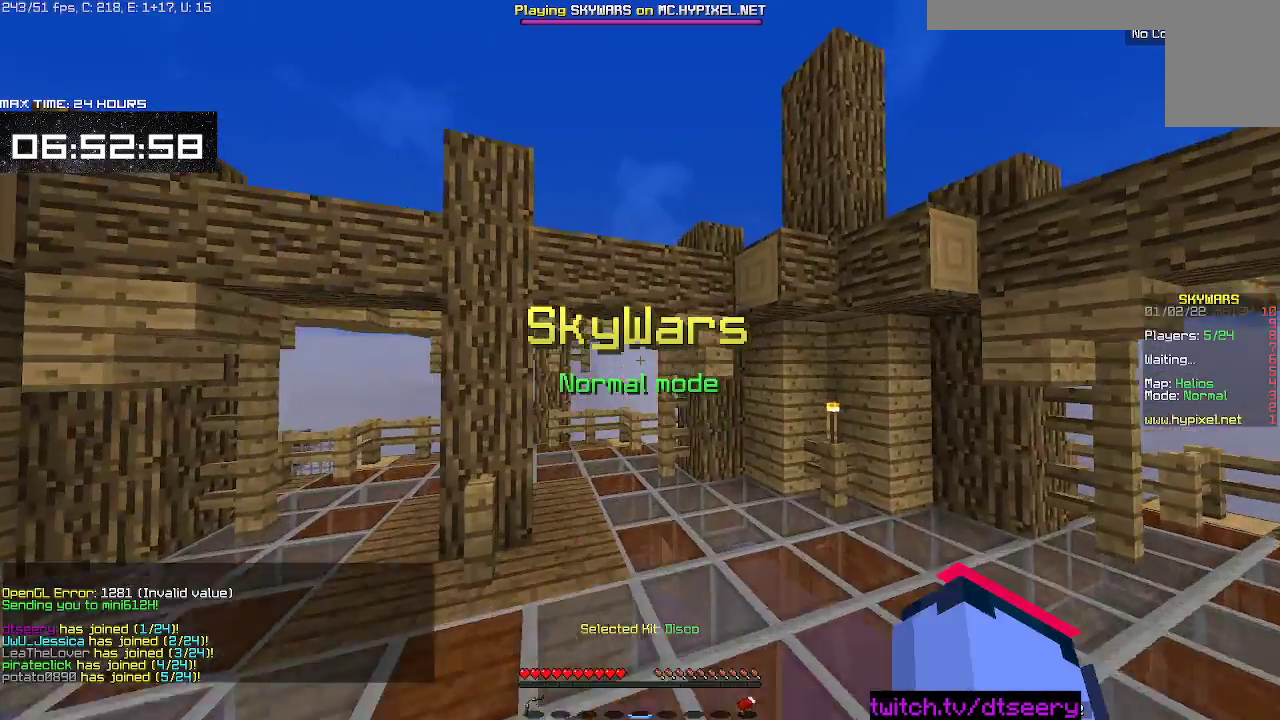
{"keys": ["space", "w"], "mouse": [], "events": [[300, "space", "up"], [484, "space", "down"]]}
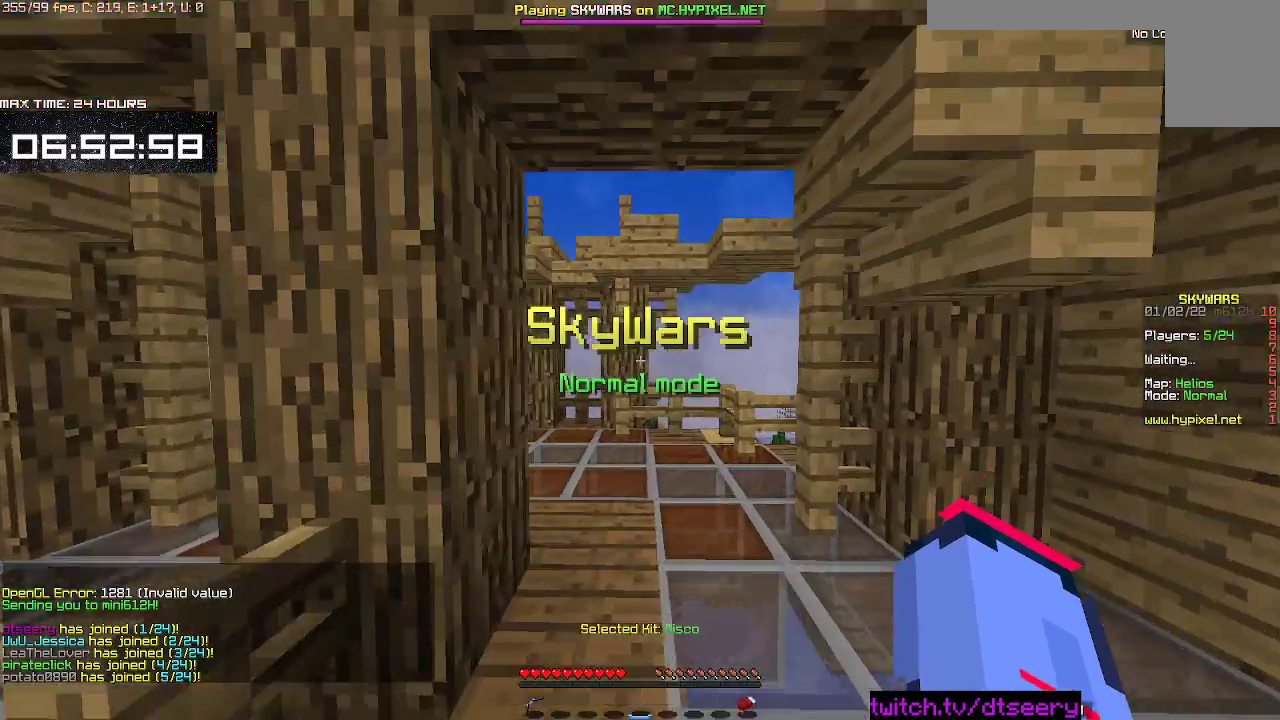
{"keys": ["d", "space", "w"], "mouse": [], "events": [[217, "space", "up"], [400, "space", "down"], [484, "d", "down"]]}
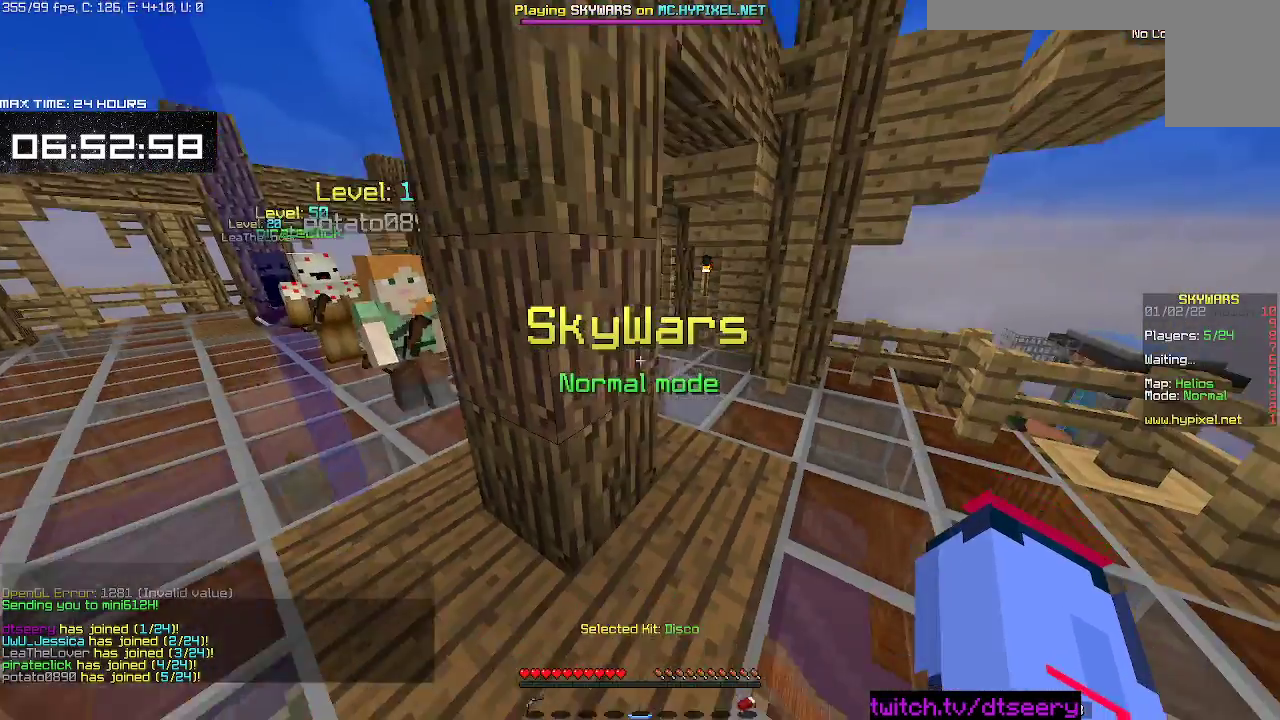
{"keys": ["w"], "mouse": ["left", "right"], "events": [[134, "d", "up"], [267, "mouse_right", "down"], [284, "mouse_left", "down"], [317, "space", "up"], [400, "mouse_right", "up"], [417, "mouse_left", "up"], [500, "mouse_left", "down"], [500, "mouse_right", "down"]]}
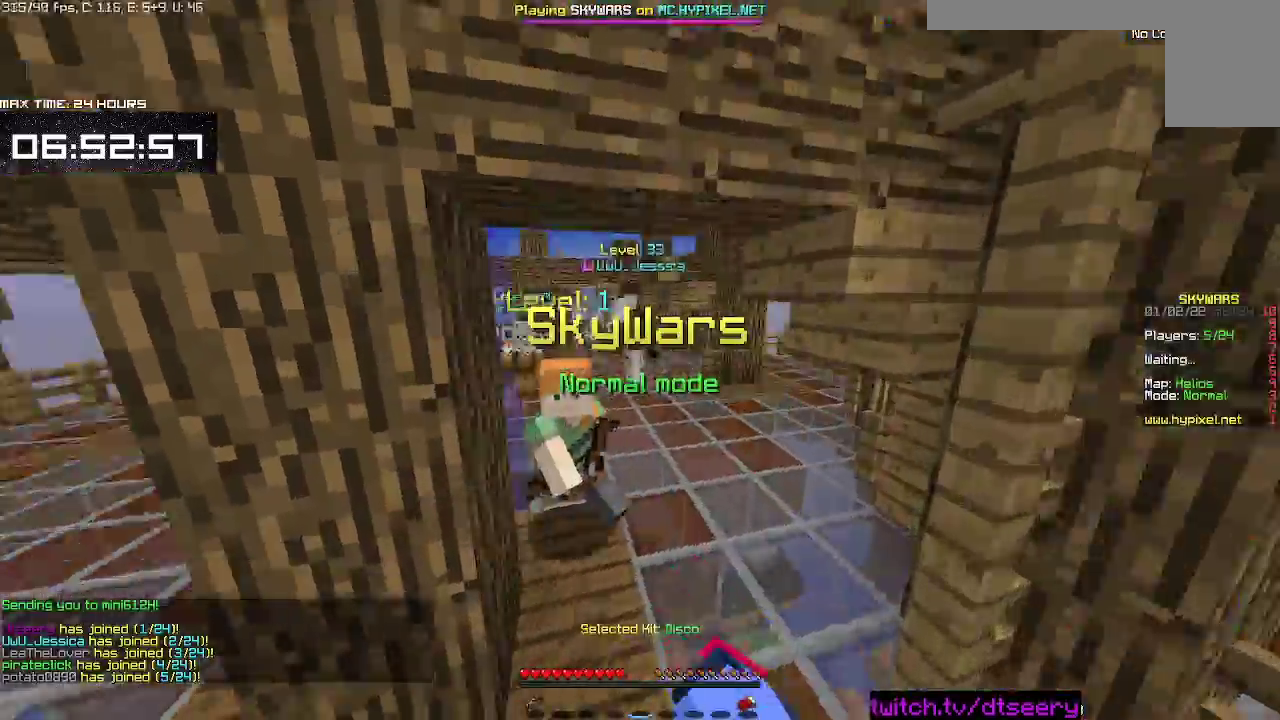
{"keys": ["space", "w"], "mouse": [], "events": [[100, "mouse_left", "up"], [117, "mouse_right", "up"], [317, "space", "down"]]}
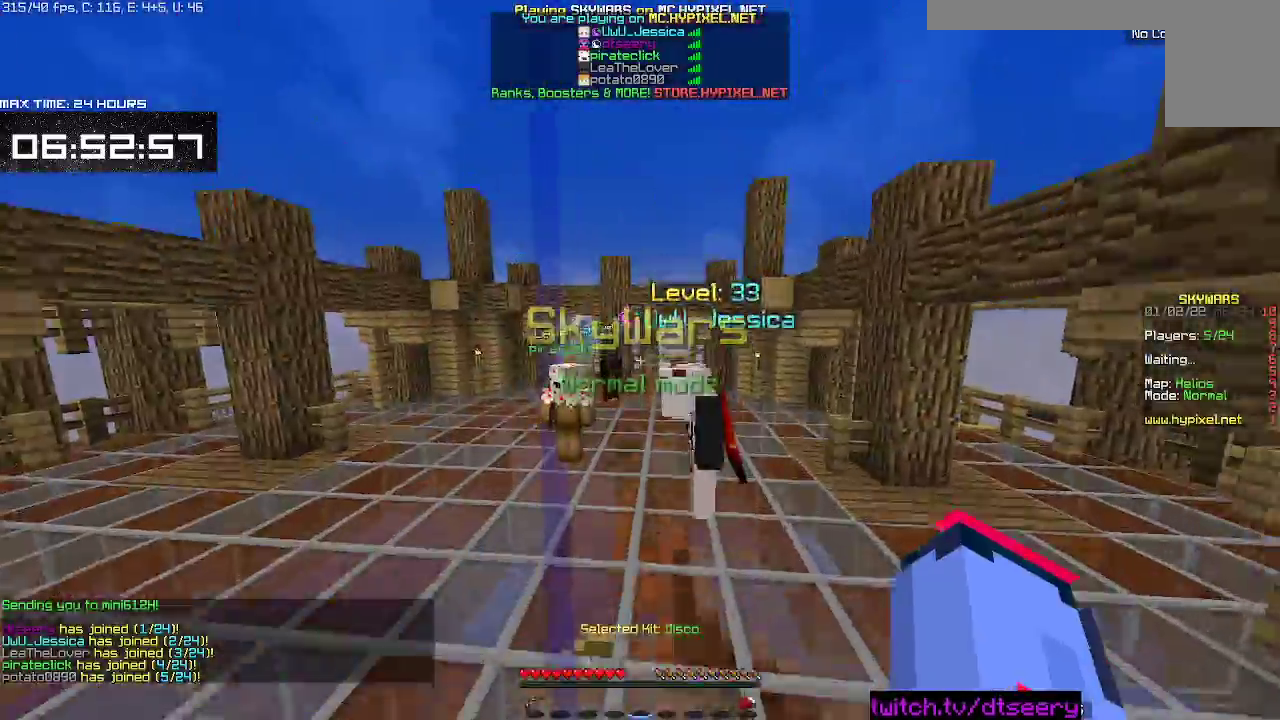
{"keys": ["d", "space", "w"], "mouse": [], "events": [[100, "d", "down"]]}
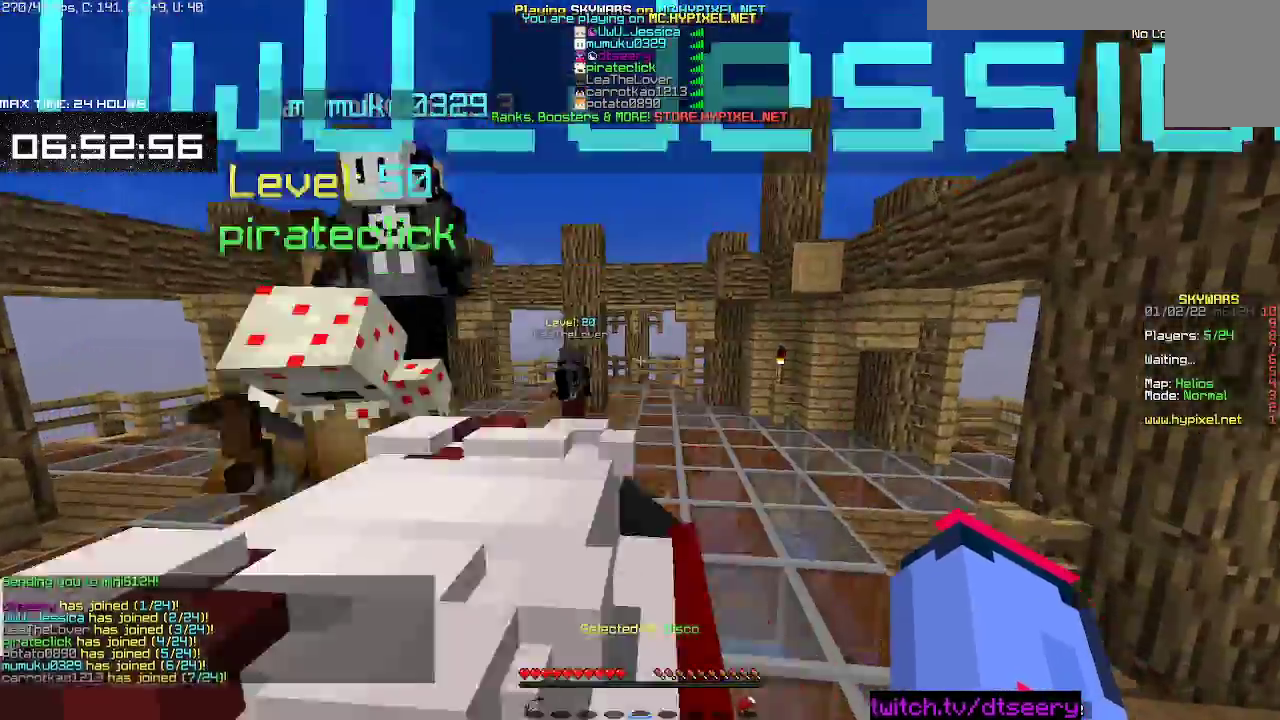
{"keys": ["space", "w"], "mouse": [], "events": [[100, "d", "up"]]}
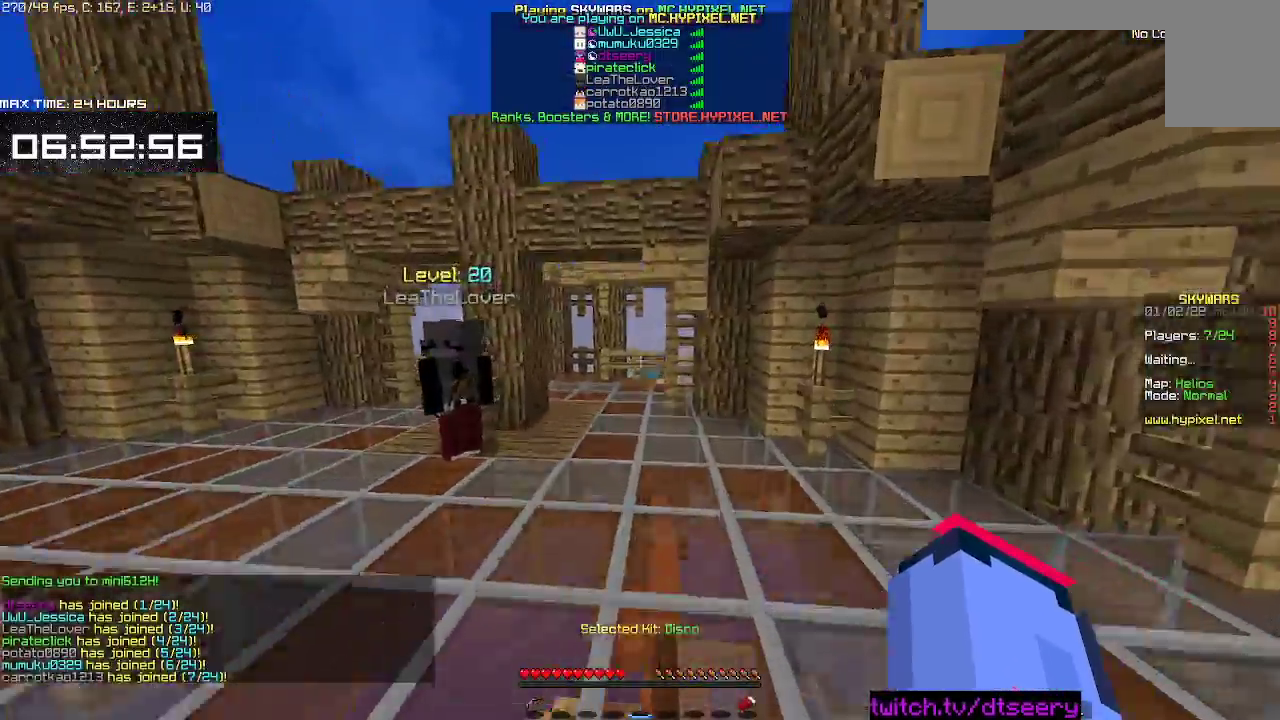
{"keys": ["space", "w"], "mouse": [], "events": []}